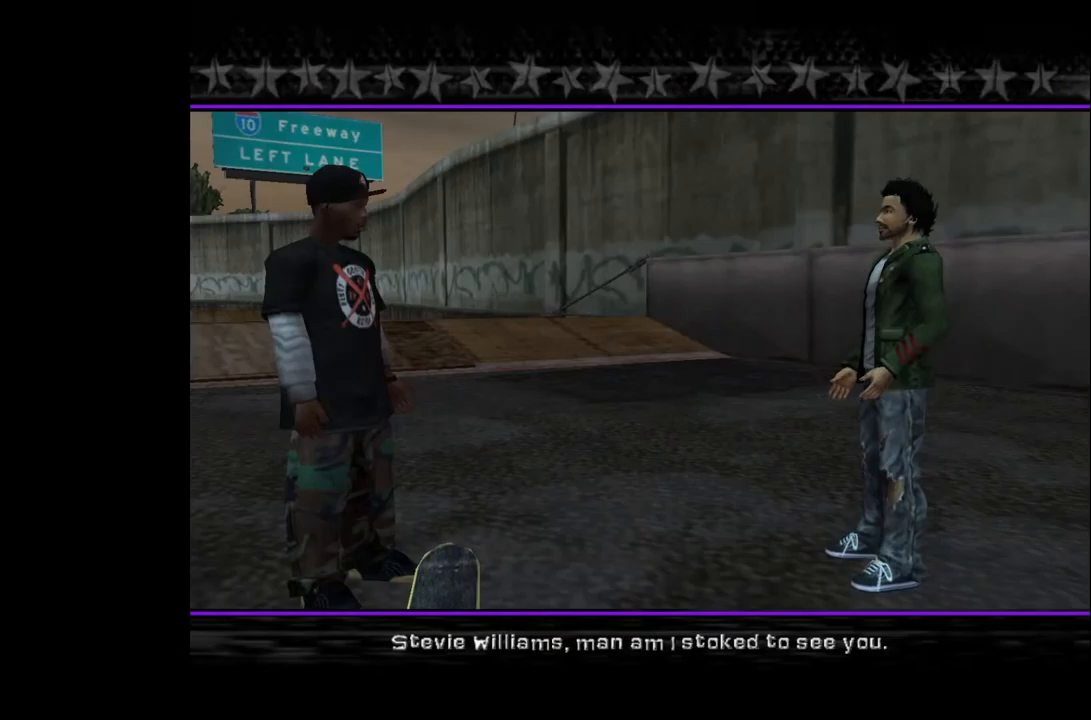
Gameplay with a controller (PlayStation layout); each line is a JSON object with the inputs held at the frame after it. "events" lists button and stick changes between this image and that frame as [ms after this image, input, new state], when the widget could be followed in between.
{"buttons": [], "left_stick": "center", "right_stick": "center", "events": [[33, "CROSS", "down"], [117, "CROSS", "up"], [400, "CROSS", "down"], [483, "CROSS", "up"]]}
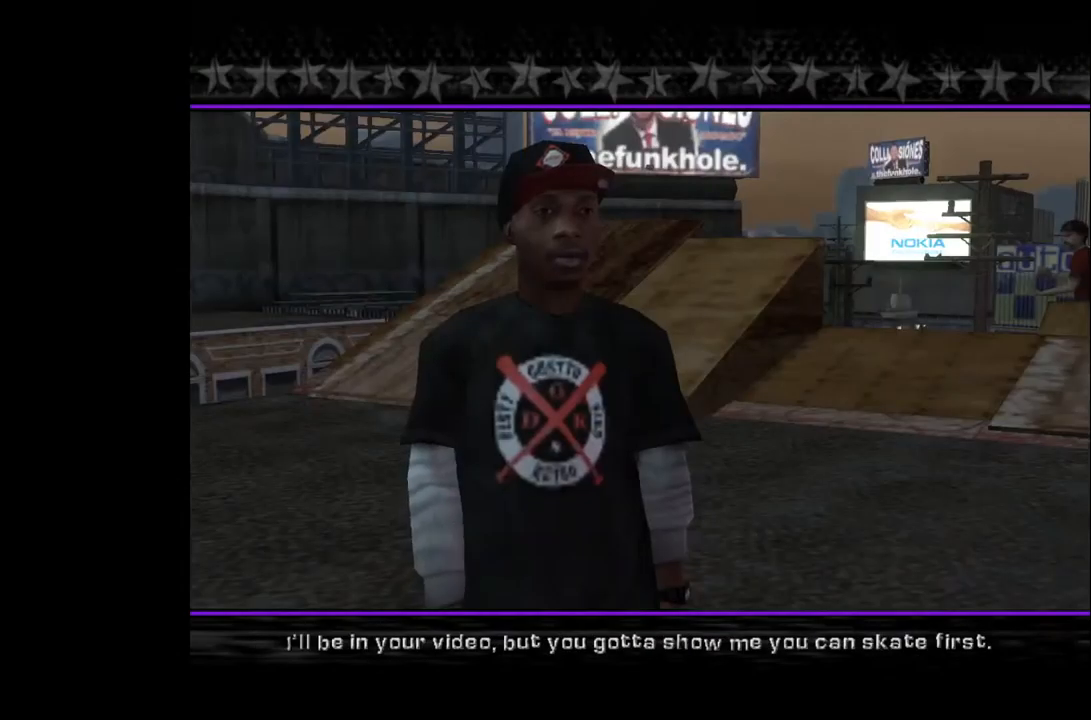
{"buttons": [], "left_stick": "center", "right_stick": "center", "events": [[283, "CROSS", "down"], [367, "CROSS", "up"]]}
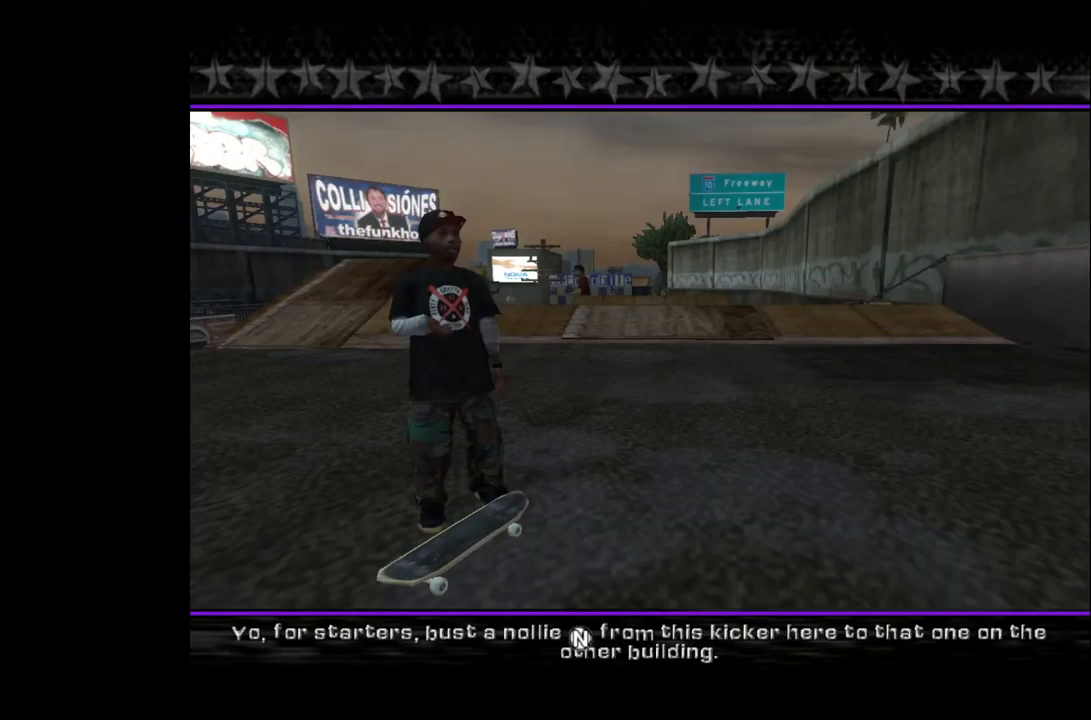
{"buttons": [], "left_stick": "center", "right_stick": "center", "events": [[167, "CROSS", "down"], [250, "CROSS", "up"]]}
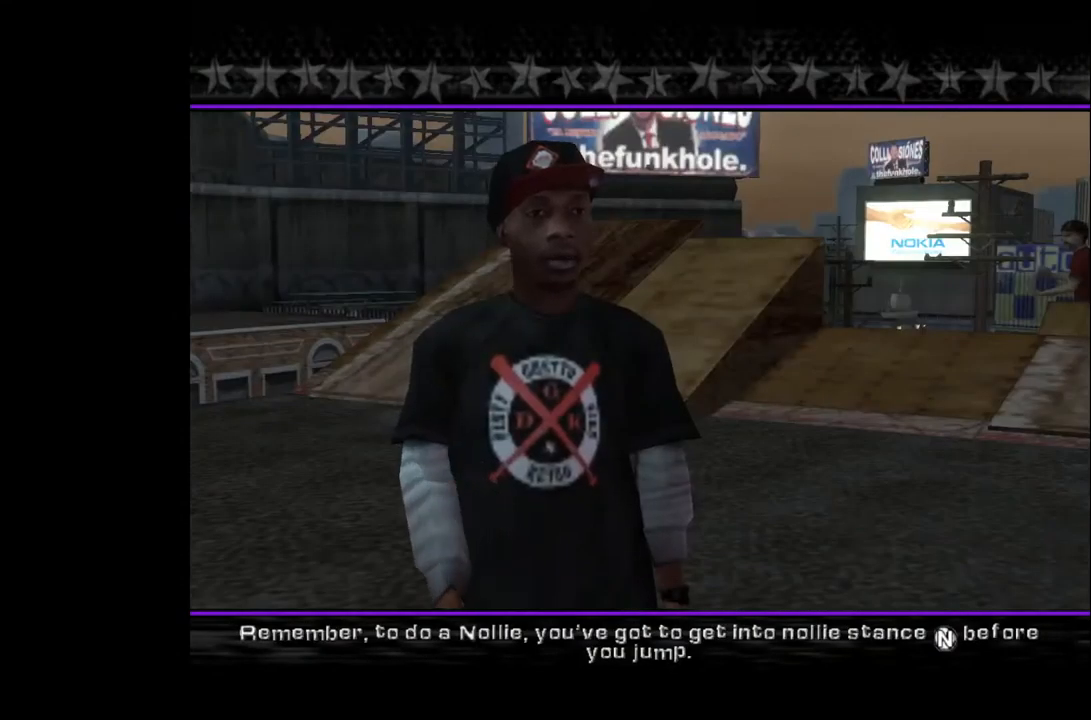
{"buttons": [], "left_stick": "center", "right_stick": "center", "events": [[417, "CROSS", "down"], [483, "CROSS", "up"]]}